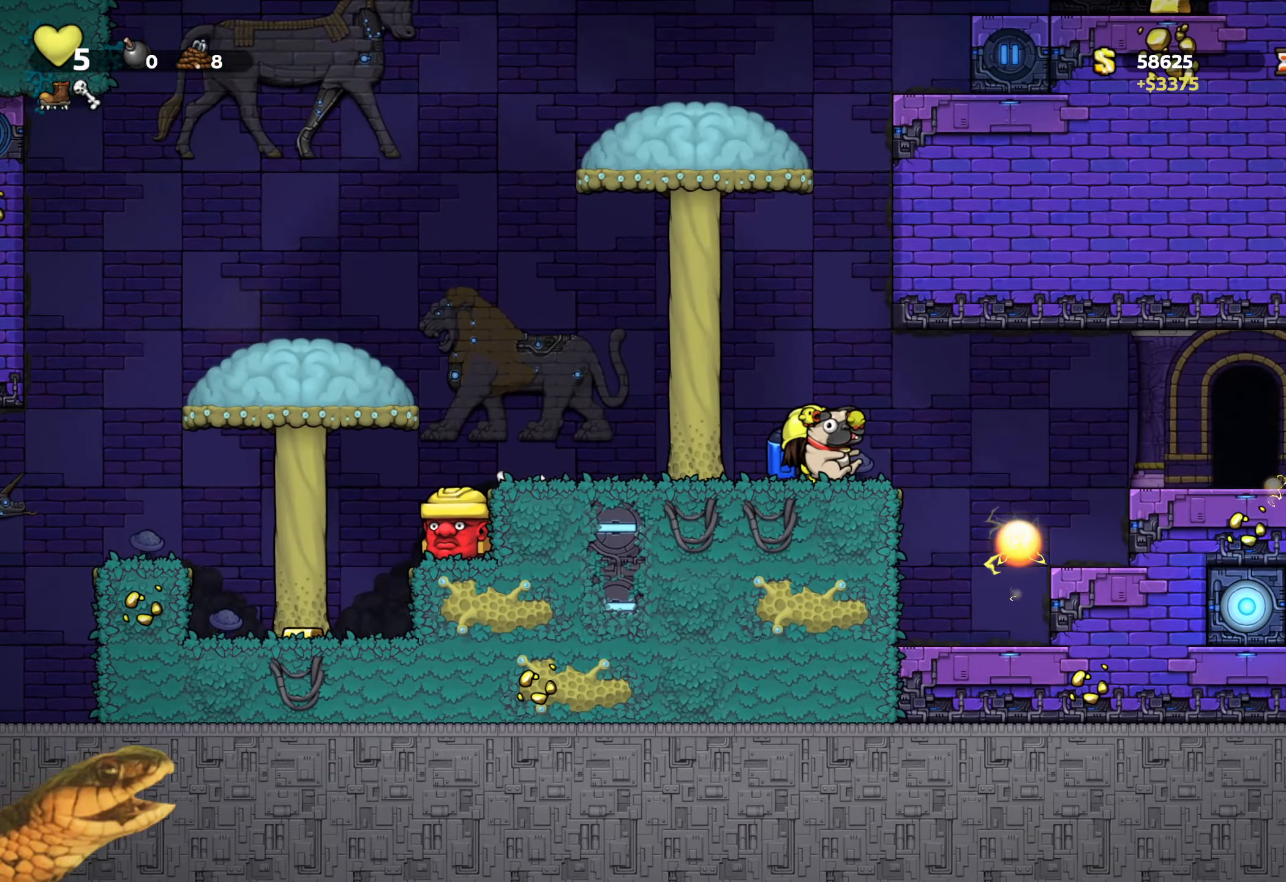
Gameplay with a controller (Xbox layout); each line is a JSON object with the inputs held at the frame after it. "events" lists button and stick changes between this image and that frame as [ms after this image, input, new state], when the widget could be followed in between. Not read: left_stick right_stick.
{"buttons": ["R2", "DPAD_RIGHT"], "events": [[450, "DPAD_RIGHT", "down"]]}
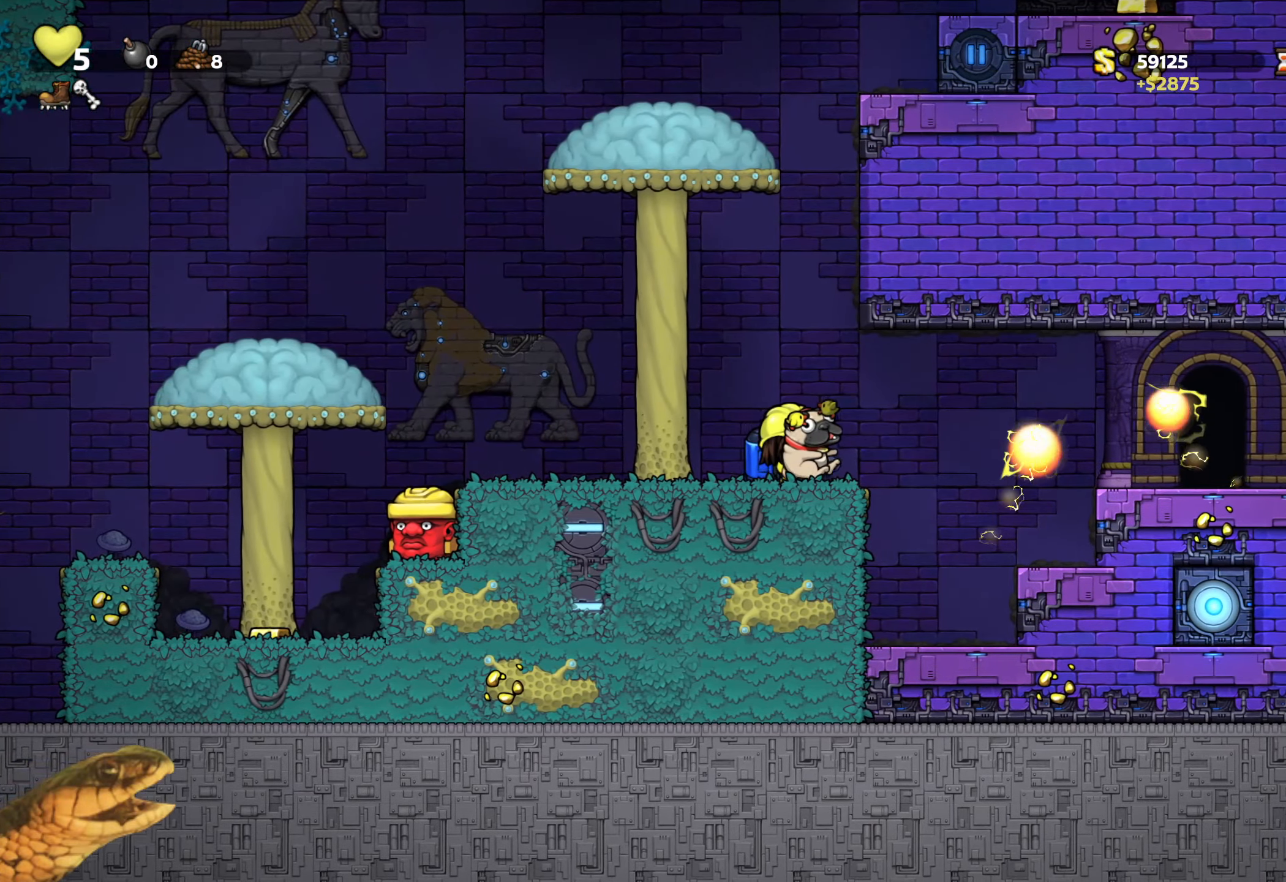
{"buttons": ["R2"], "events": [[84, "DPAD_RIGHT", "up"], [300, "DPAD_RIGHT", "down"], [400, "DPAD_RIGHT", "up"]]}
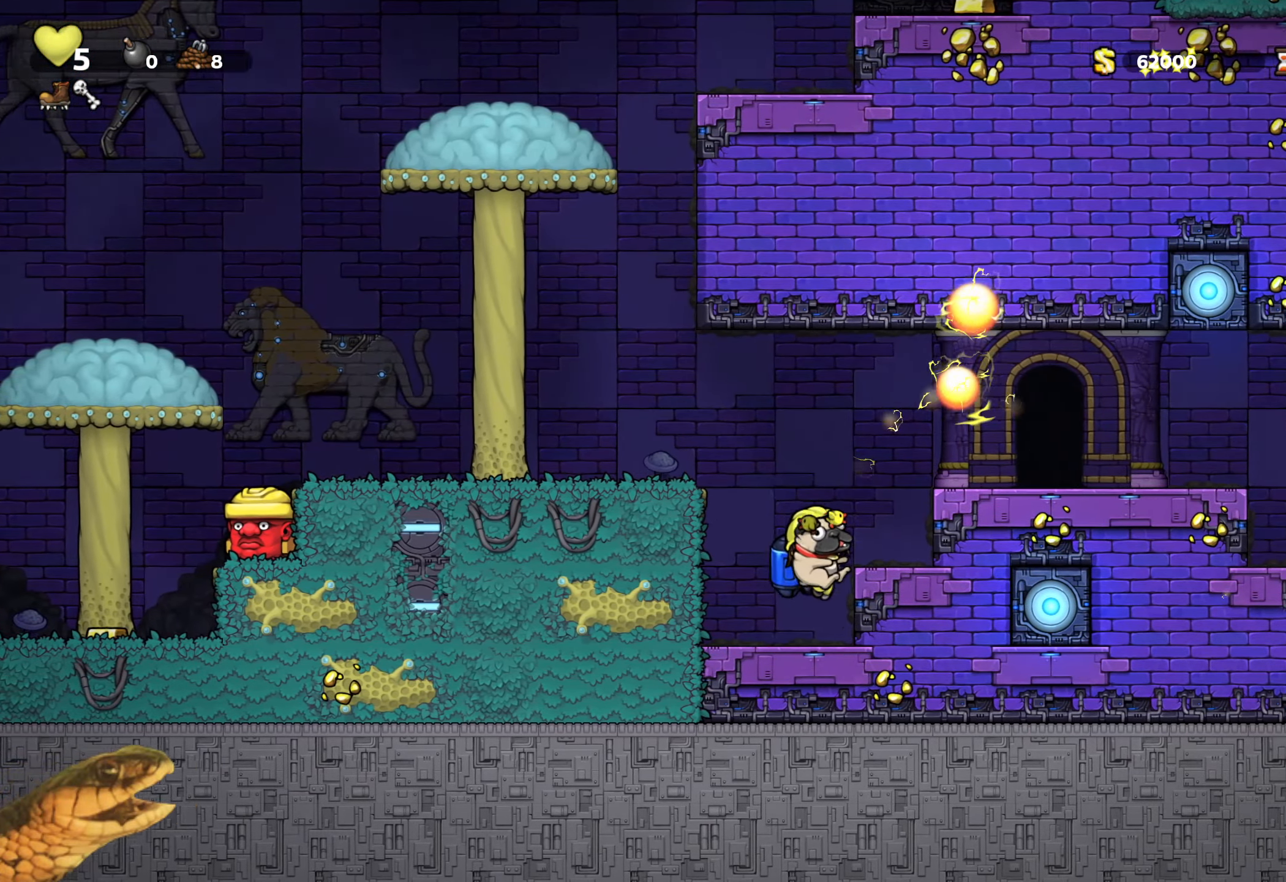
{"buttons": ["R2"], "events": [[67, "A", "down"], [134, "A", "up"], [284, "A", "down"], [384, "A", "up"]]}
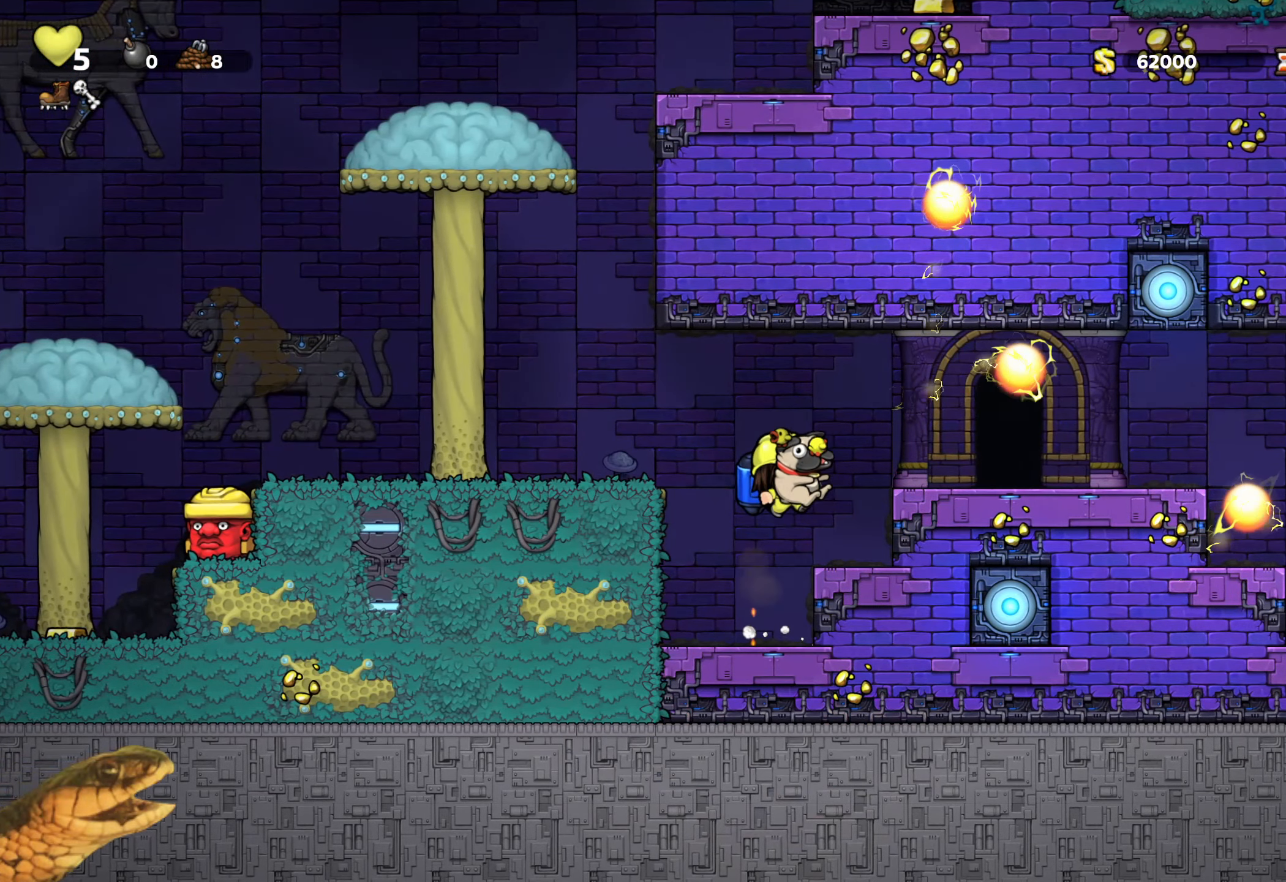
{"buttons": ["DPAD_RIGHT"], "events": [[17, "A", "down"], [50, "A", "up"], [67, "DPAD_RIGHT", "down"], [234, "DPAD_RIGHT", "up"], [317, "R2", "up"], [417, "DPAD_RIGHT", "down"]]}
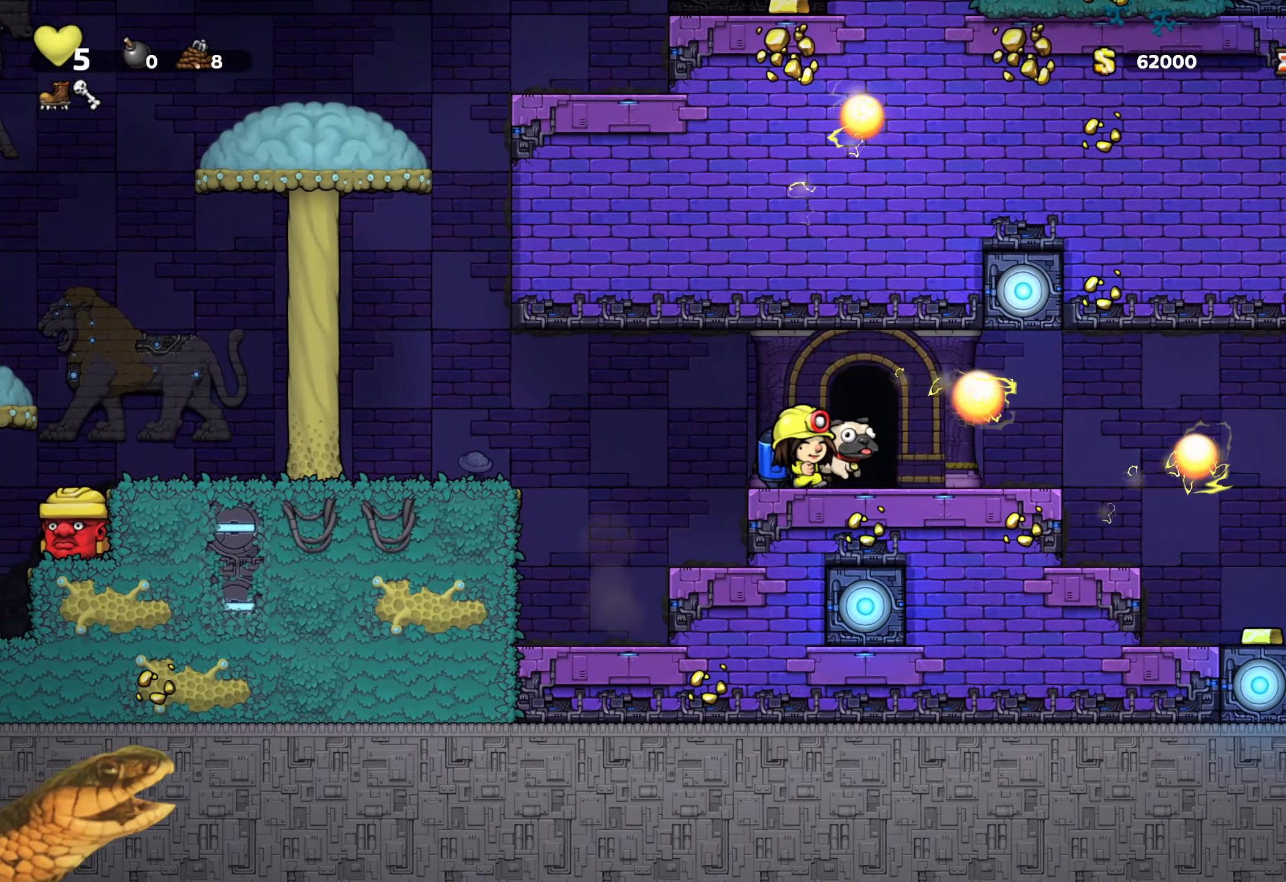
{"buttons": [], "events": [[34, "DPAD_RIGHT", "up"], [50, "R1", "down"], [134, "R1", "up"]]}
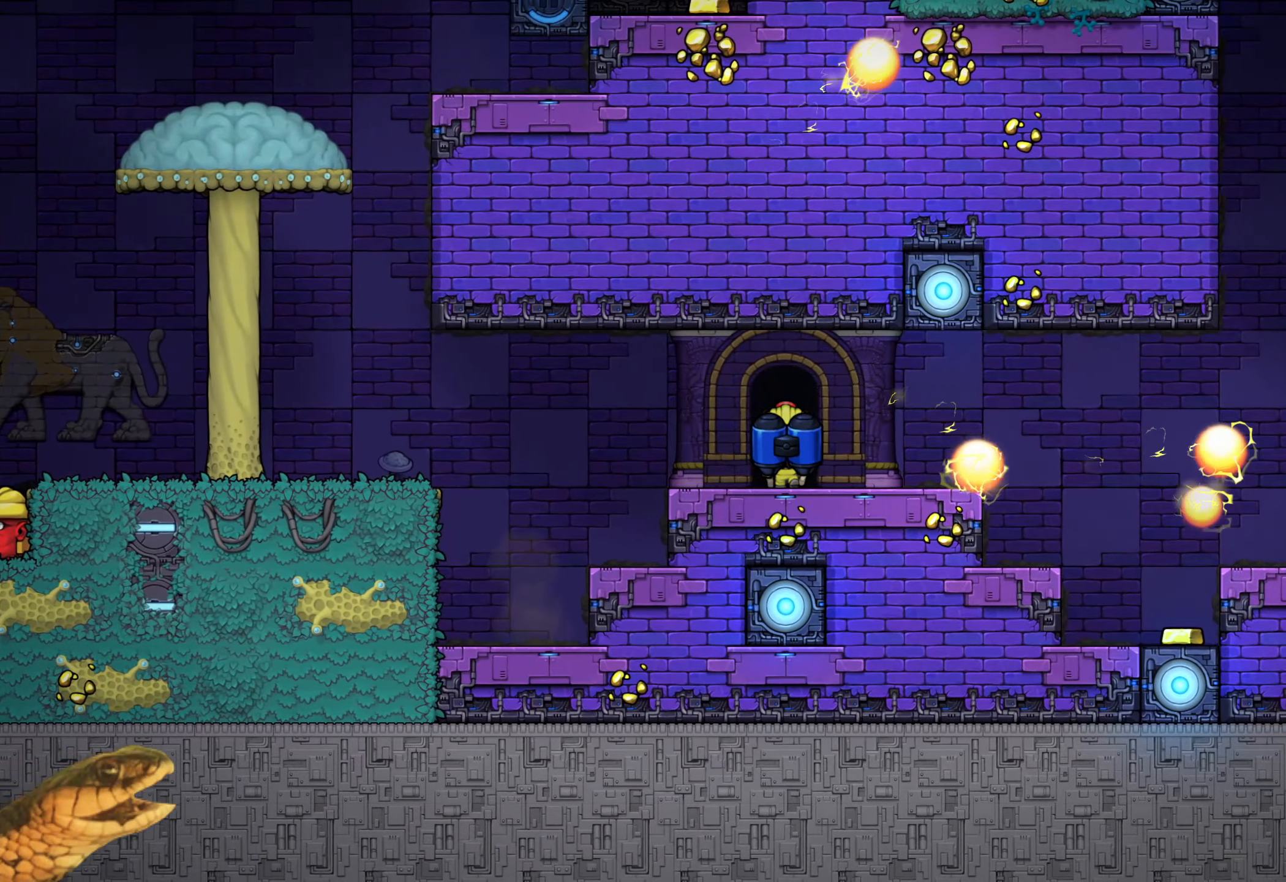
{"buttons": [], "events": []}
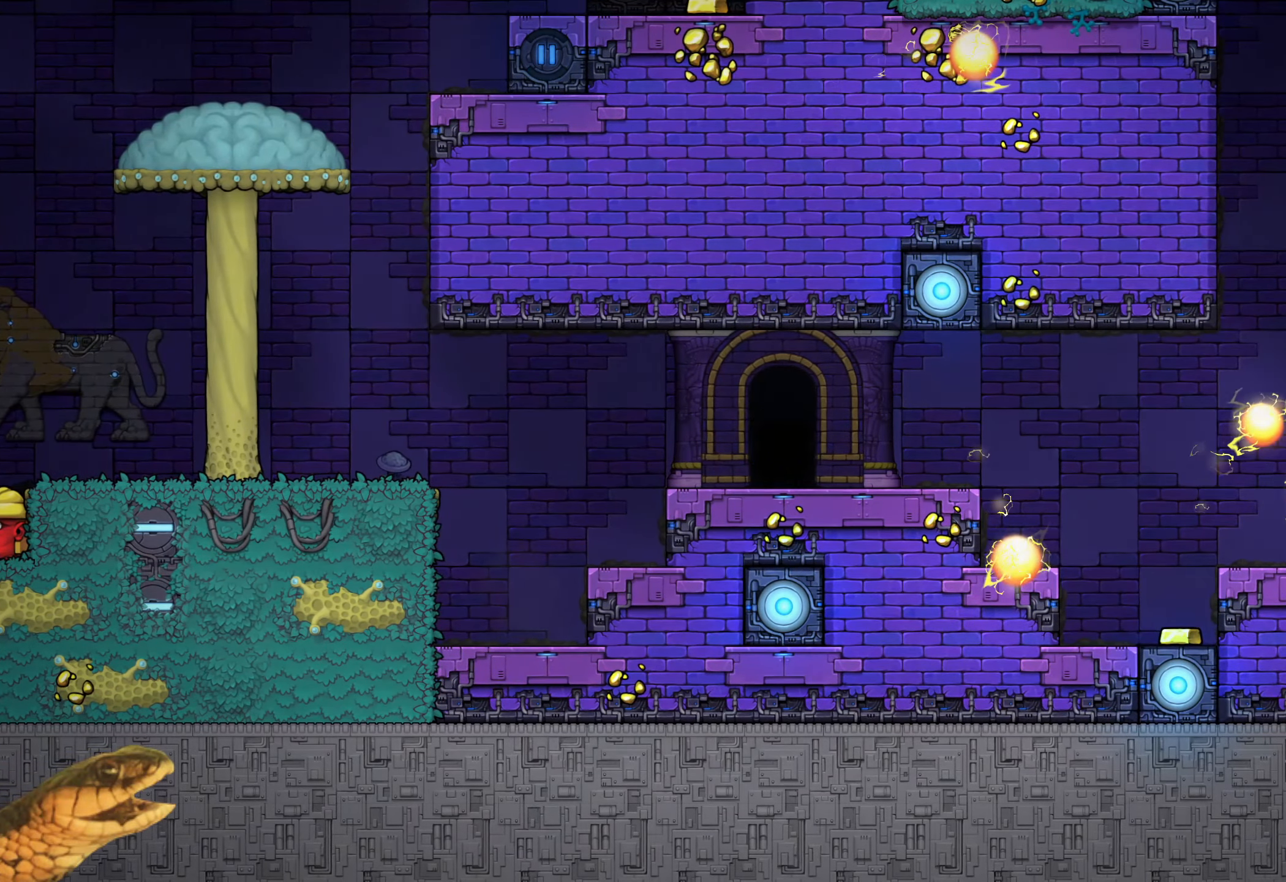
{"buttons": [], "events": []}
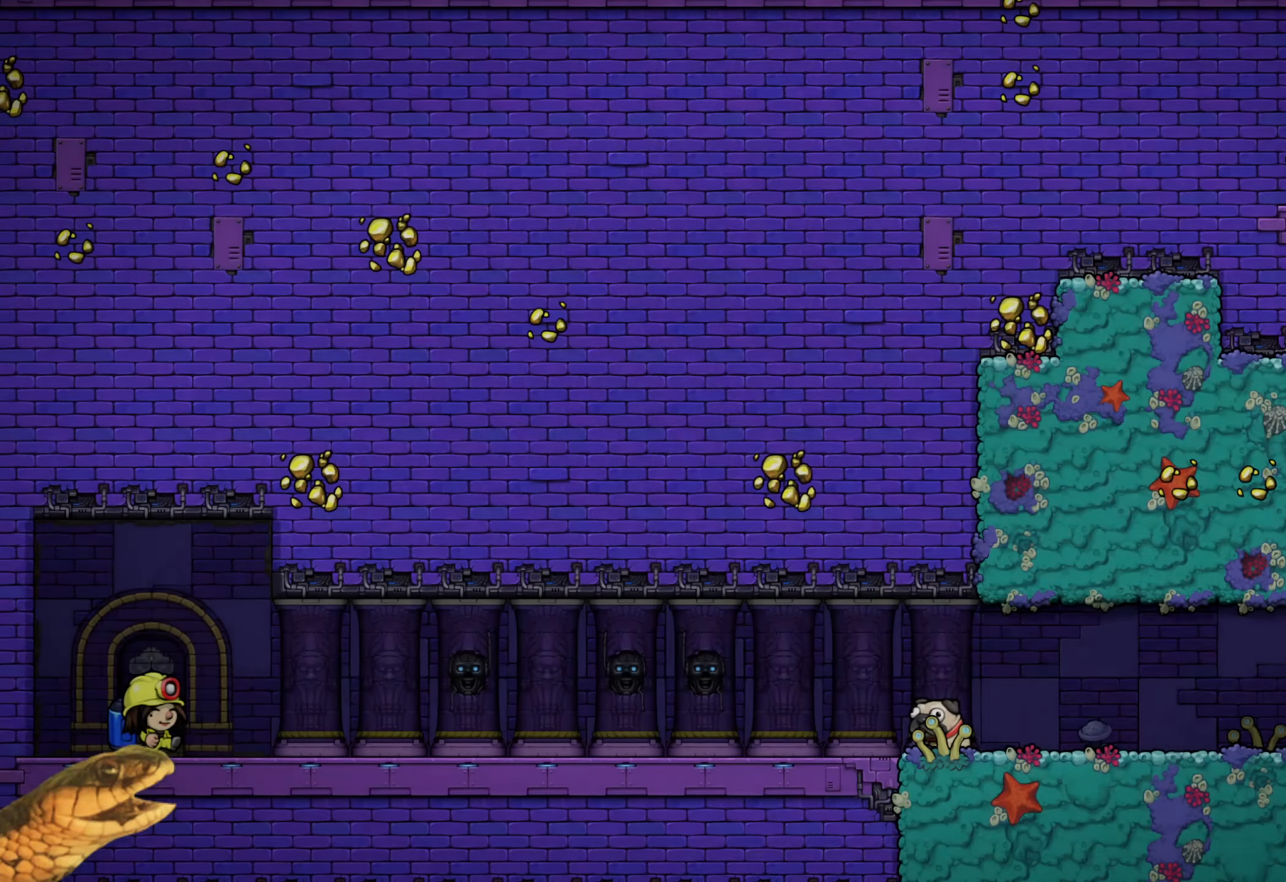
{"buttons": [], "events": []}
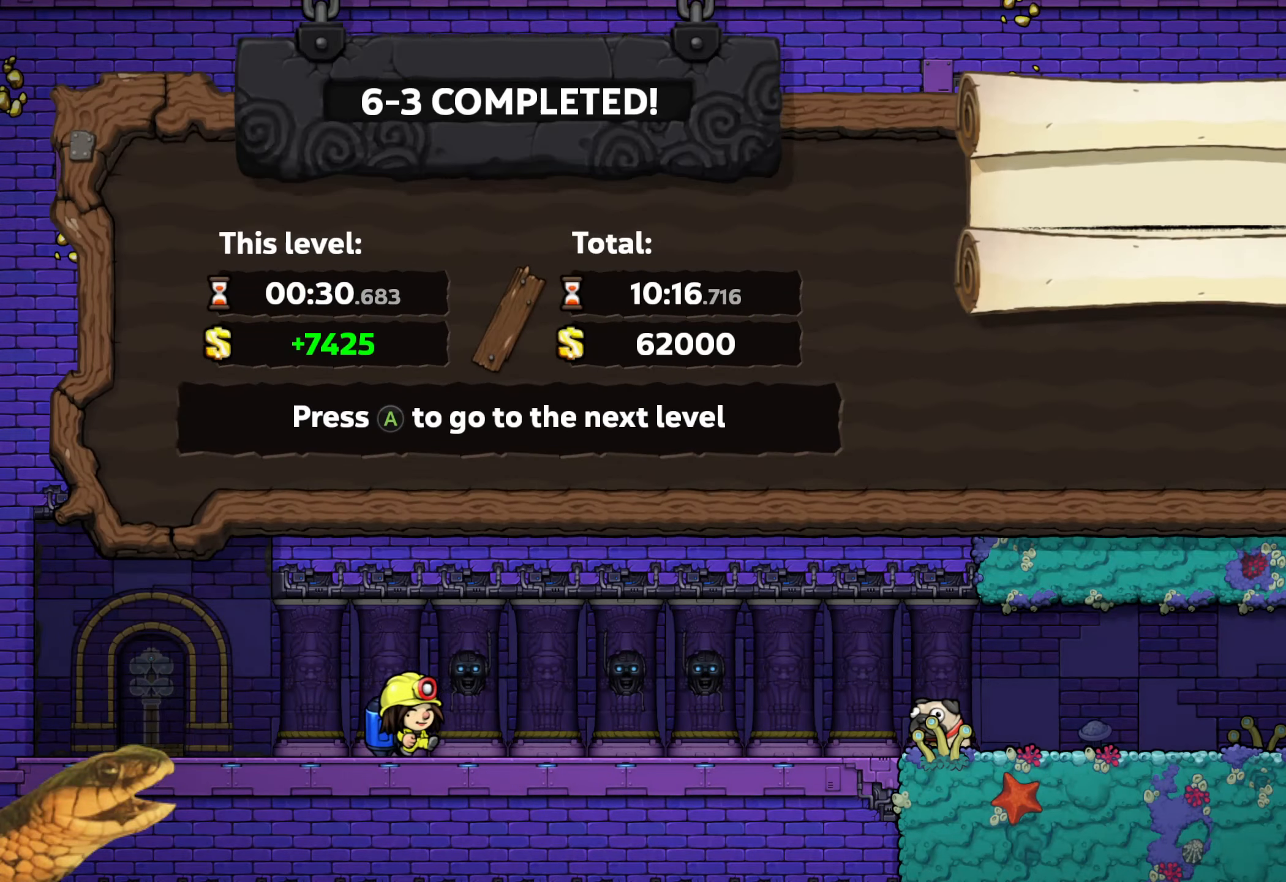
{"buttons": [], "events": []}
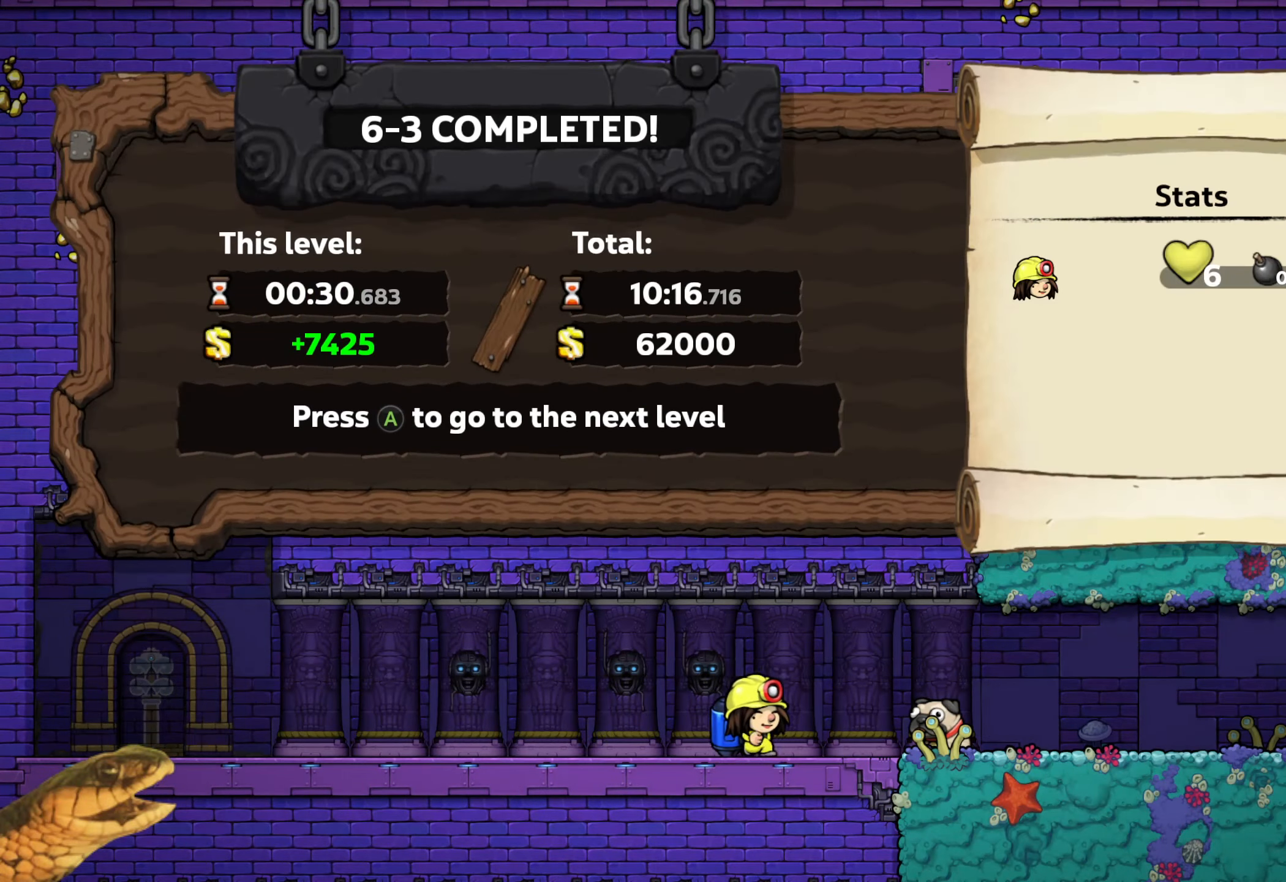
{"buttons": [], "events": []}
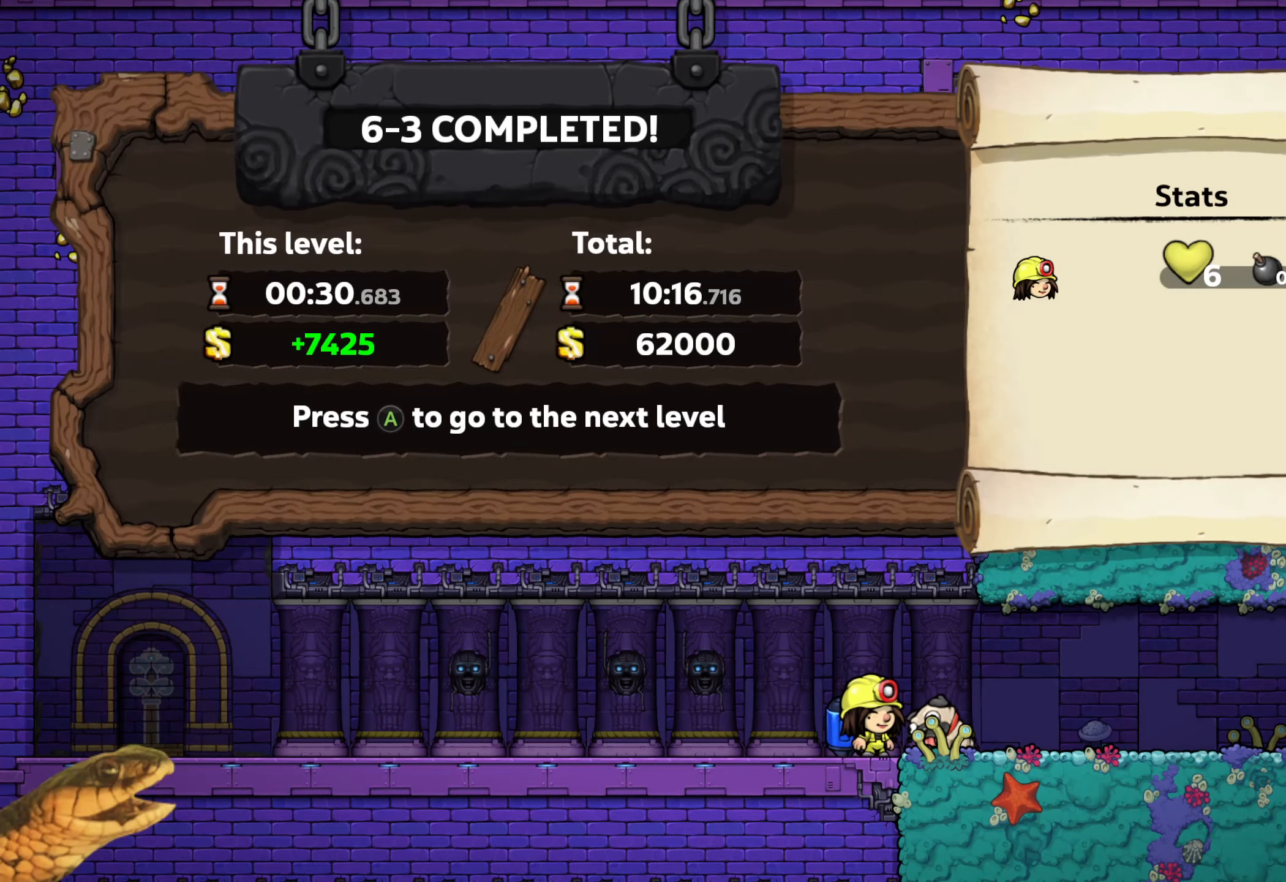
{"buttons": [], "events": []}
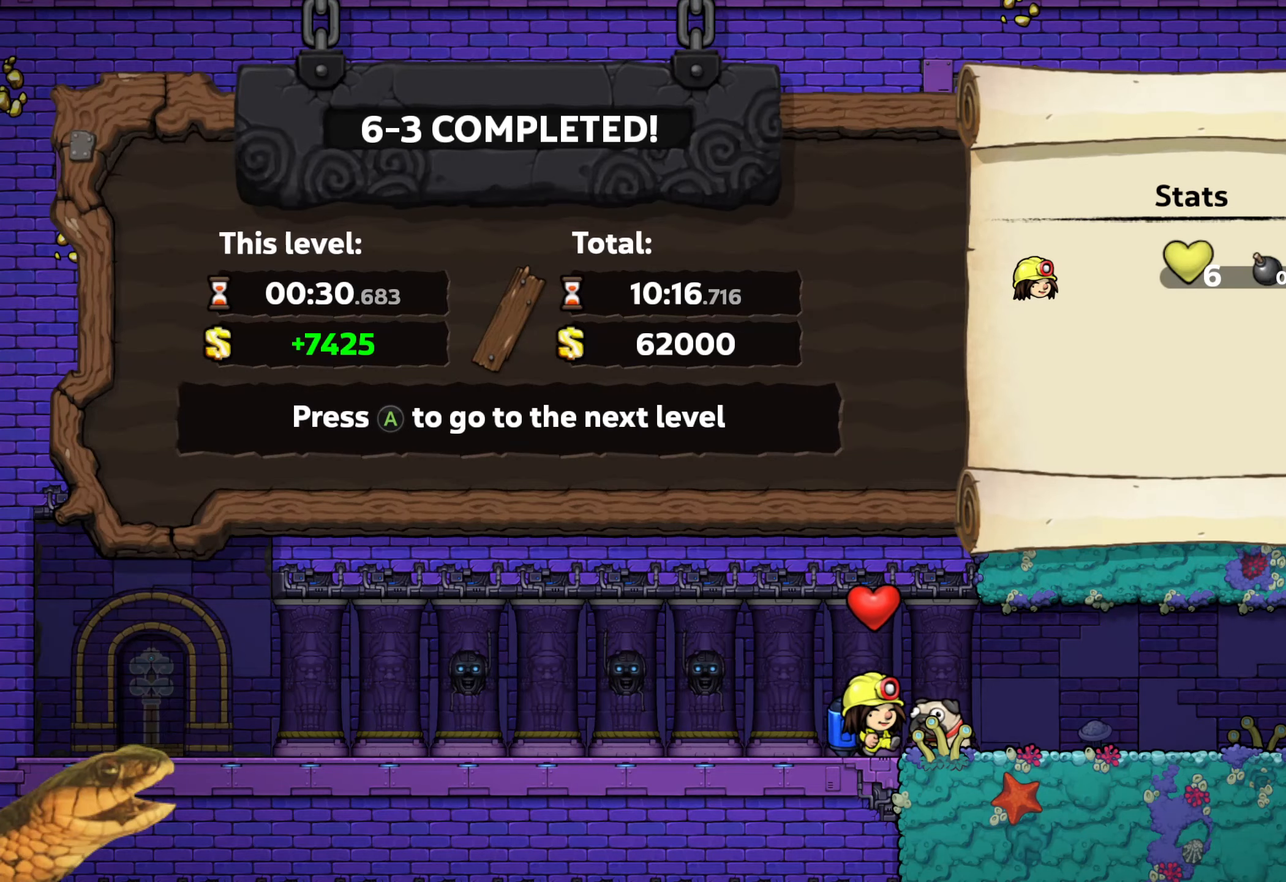
{"buttons": [], "events": []}
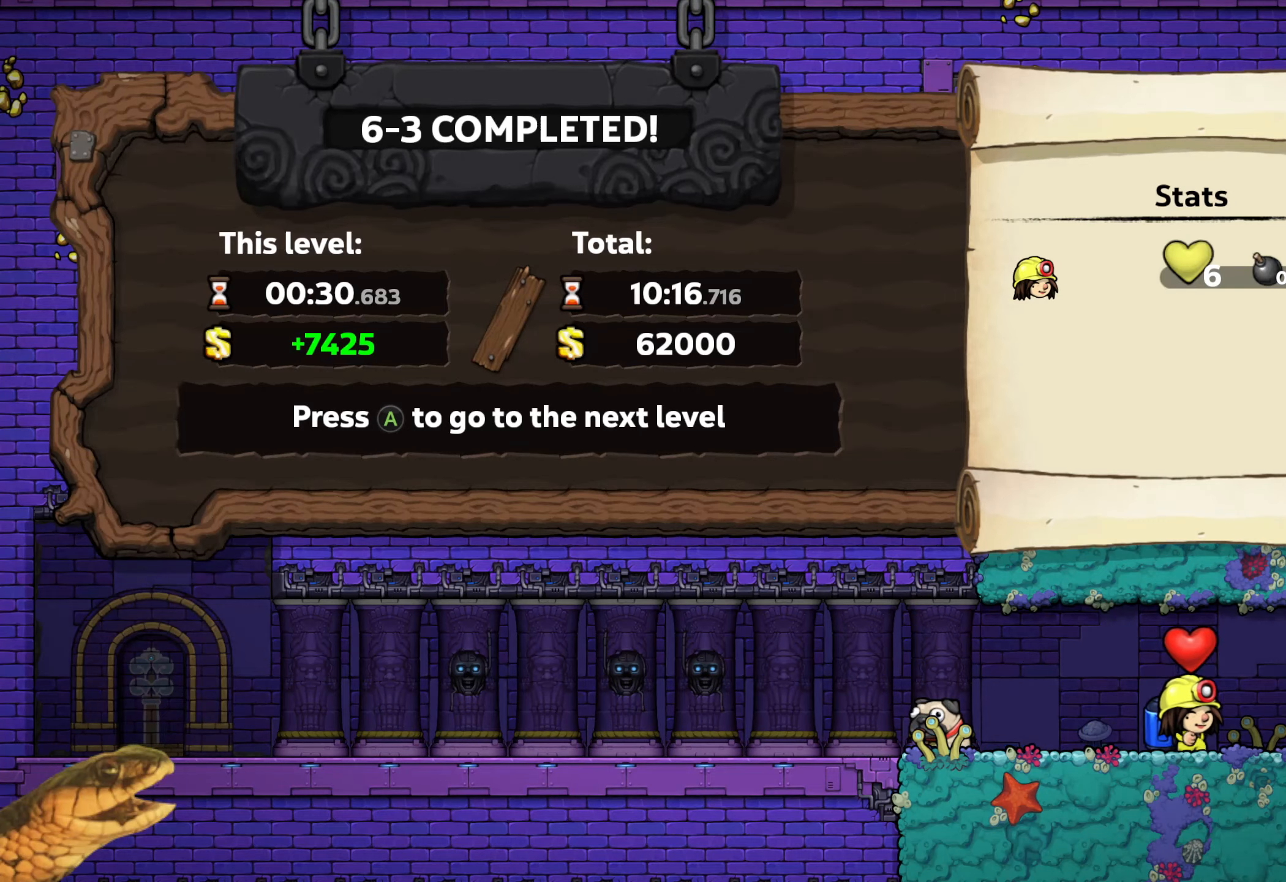
{"buttons": [], "events": []}
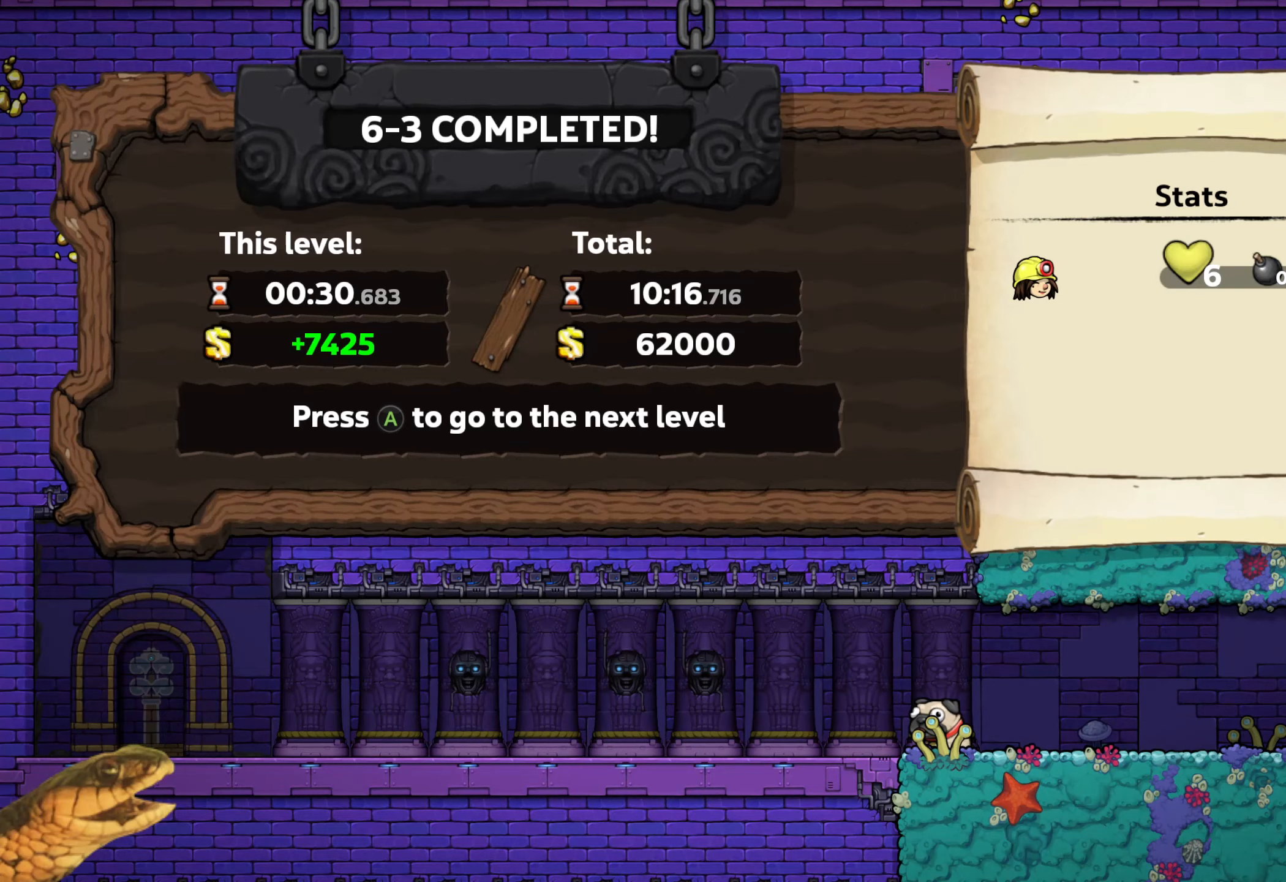
{"buttons": ["A"], "events": [[433, "A", "down"]]}
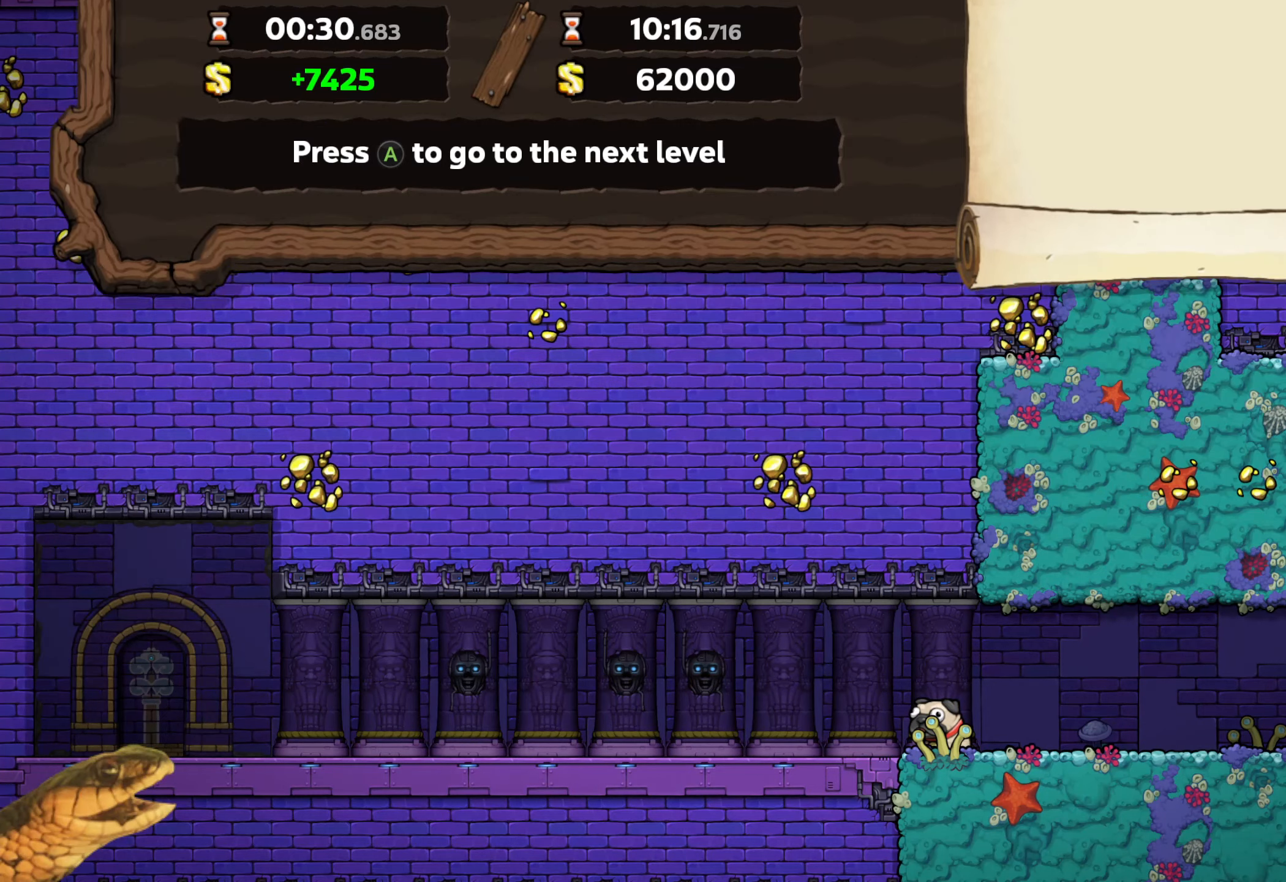
{"buttons": [], "events": [[50, "A", "up"]]}
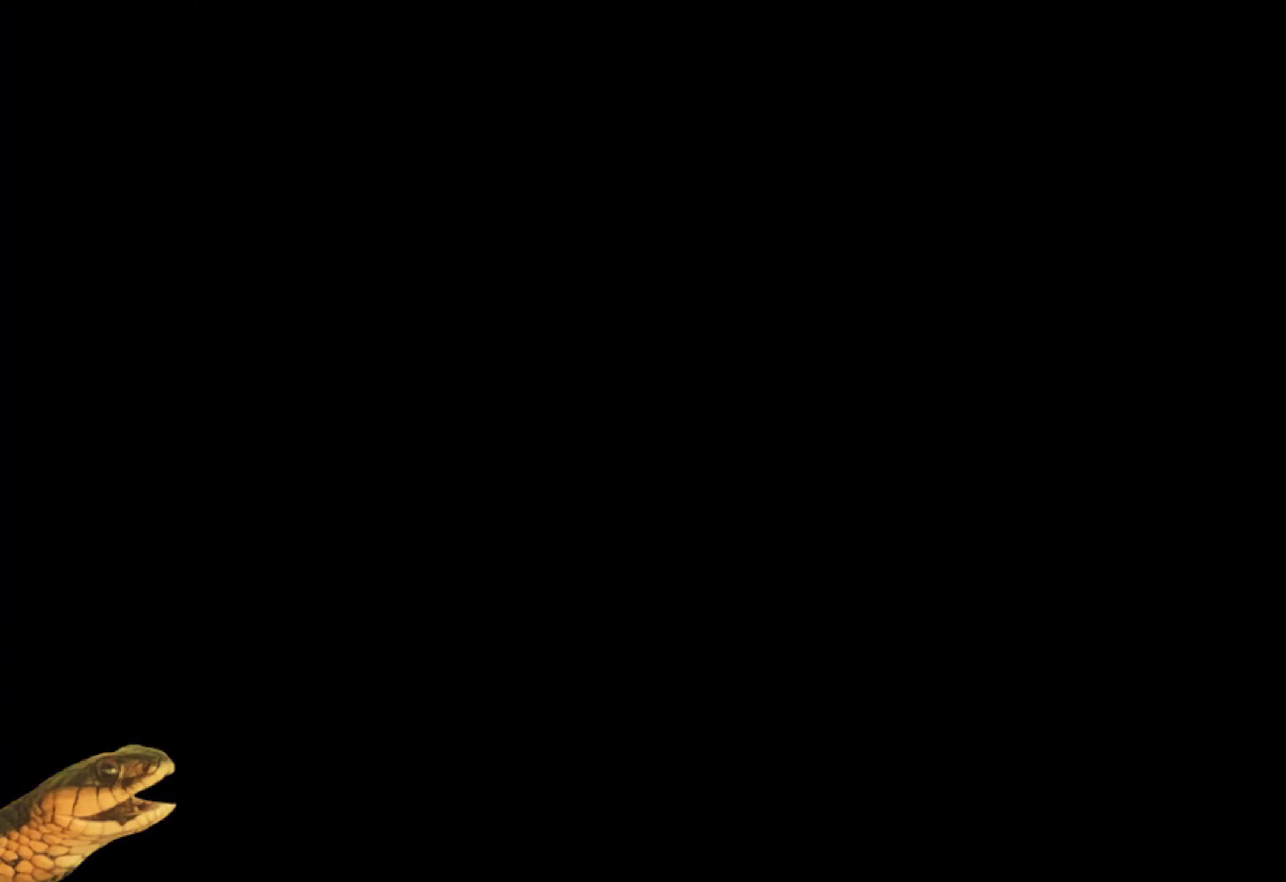
{"buttons": [], "events": []}
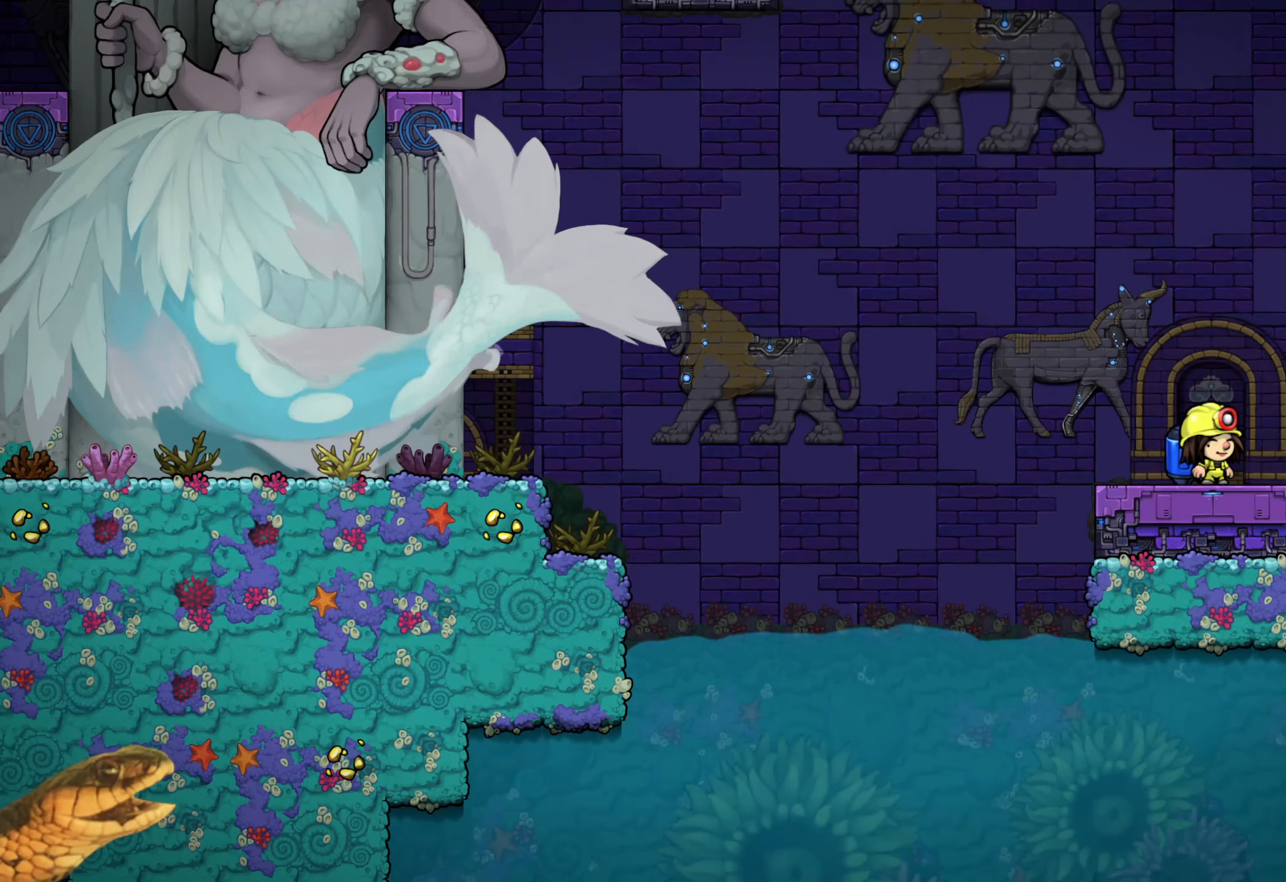
{"buttons": [], "events": []}
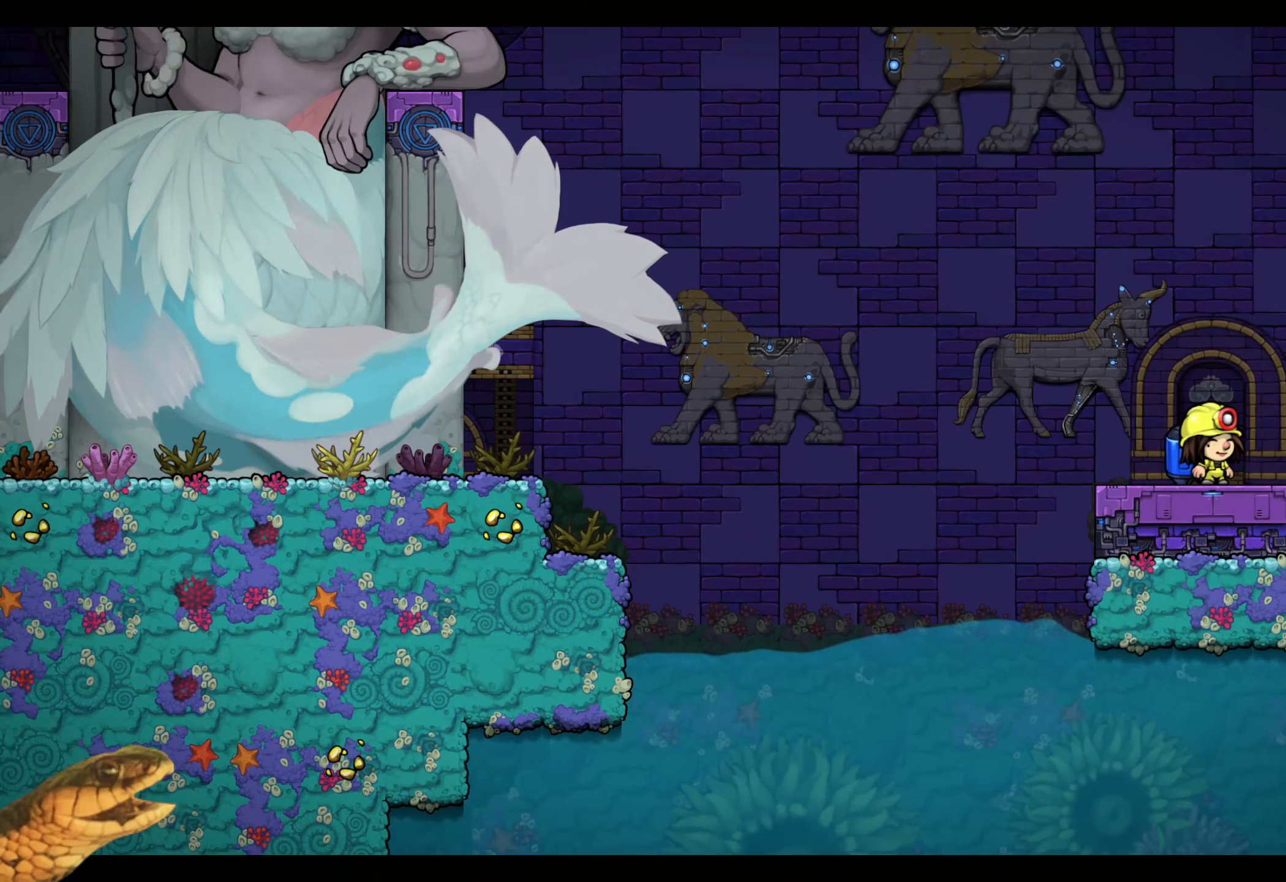
{"buttons": [], "events": []}
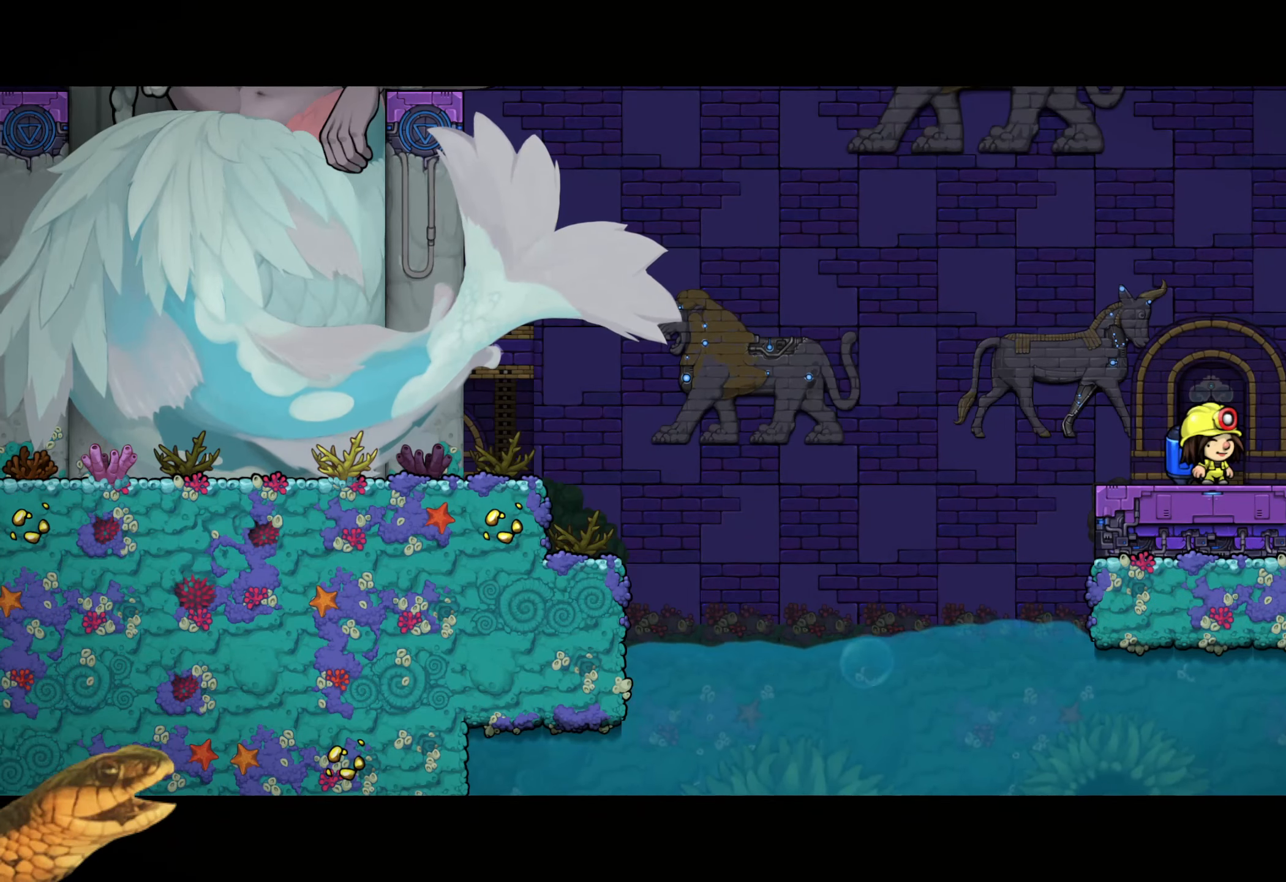
{"buttons": [], "events": []}
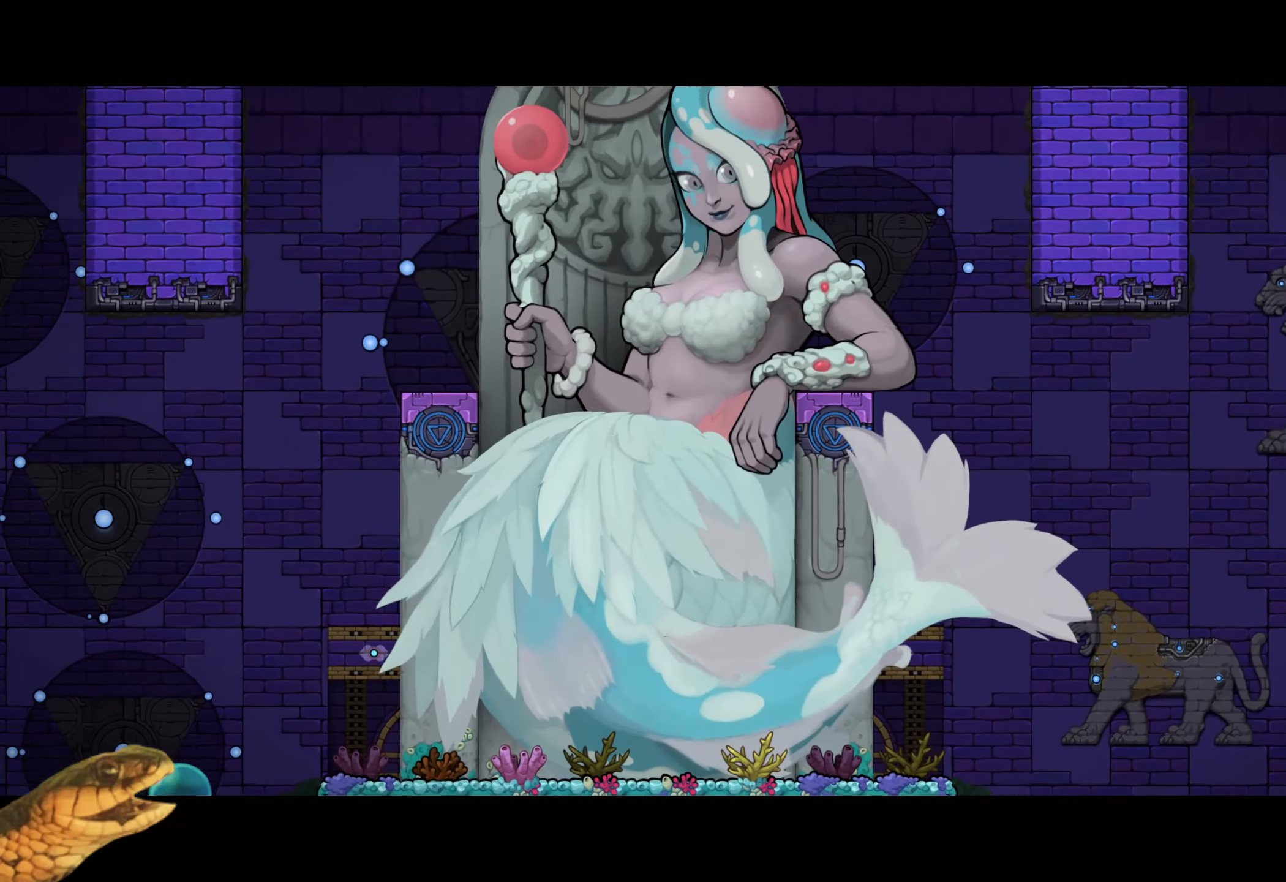
{"buttons": [], "events": []}
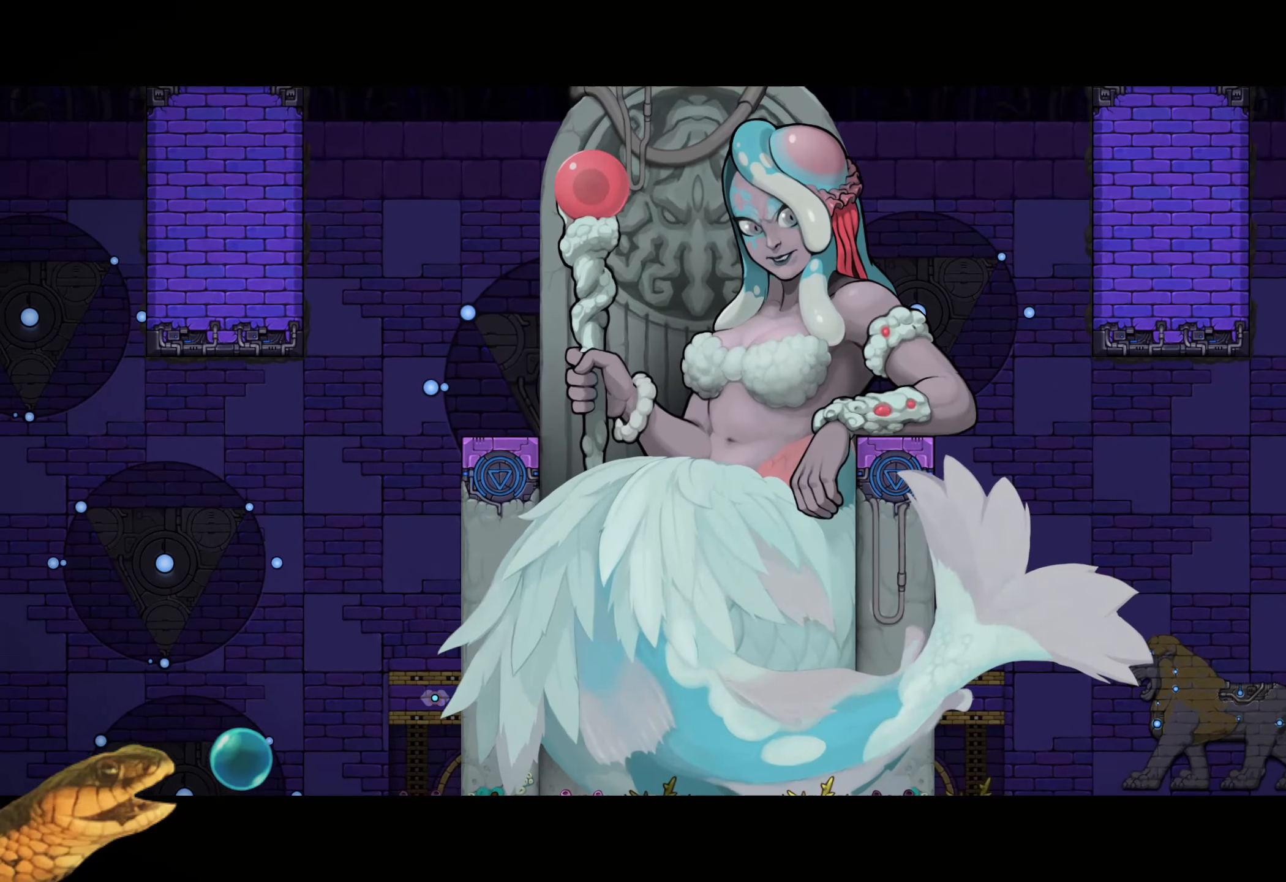
{"buttons": [], "events": []}
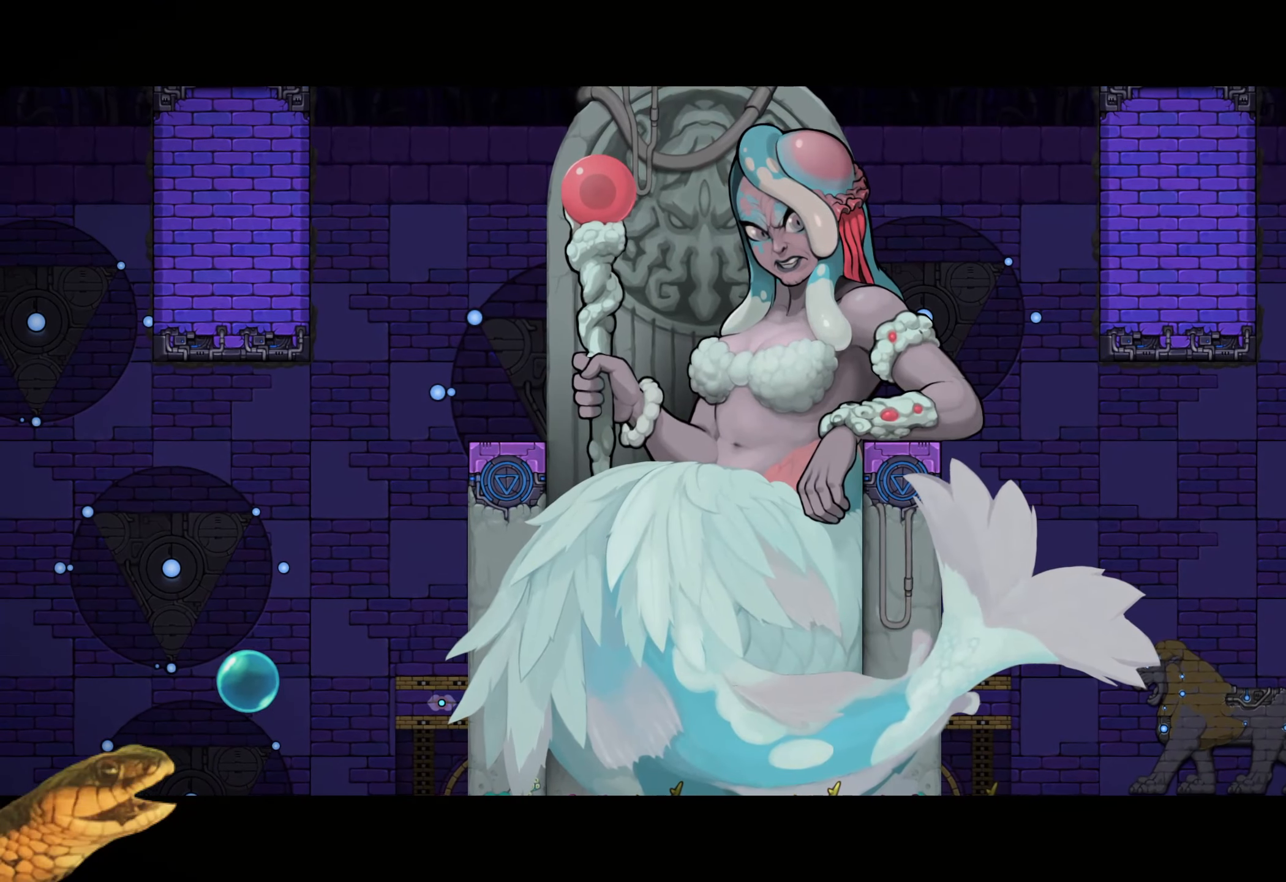
{"buttons": [], "events": []}
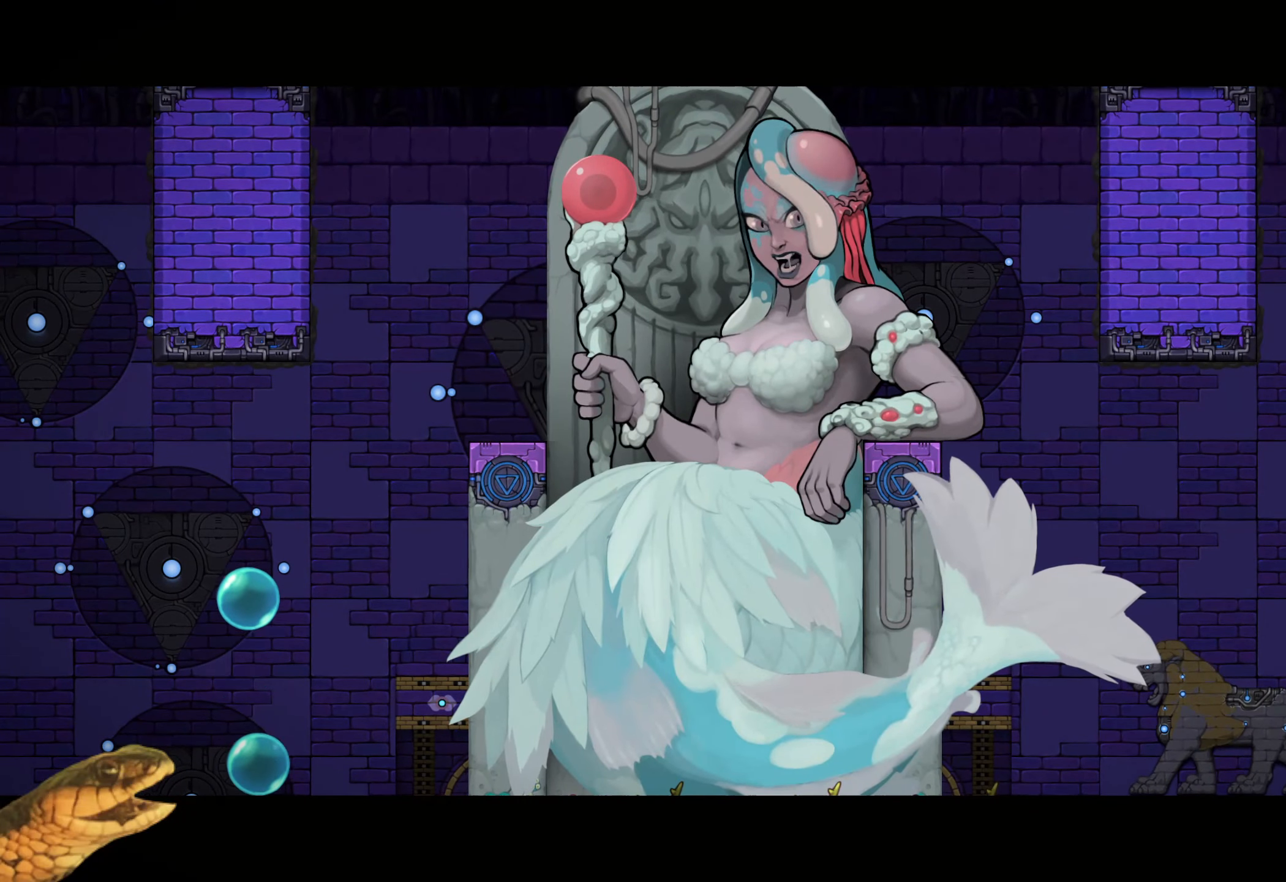
{"buttons": [], "events": []}
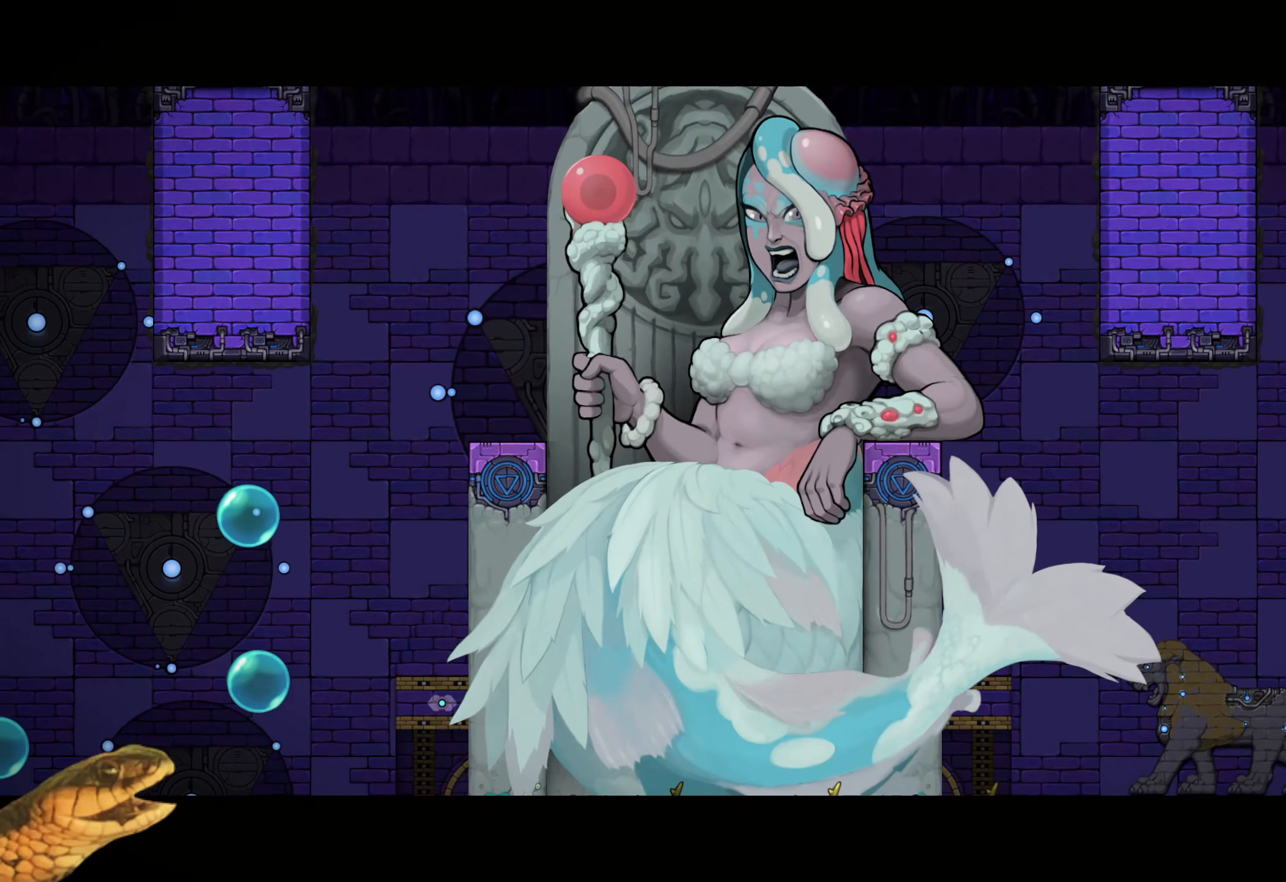
{"buttons": [], "events": []}
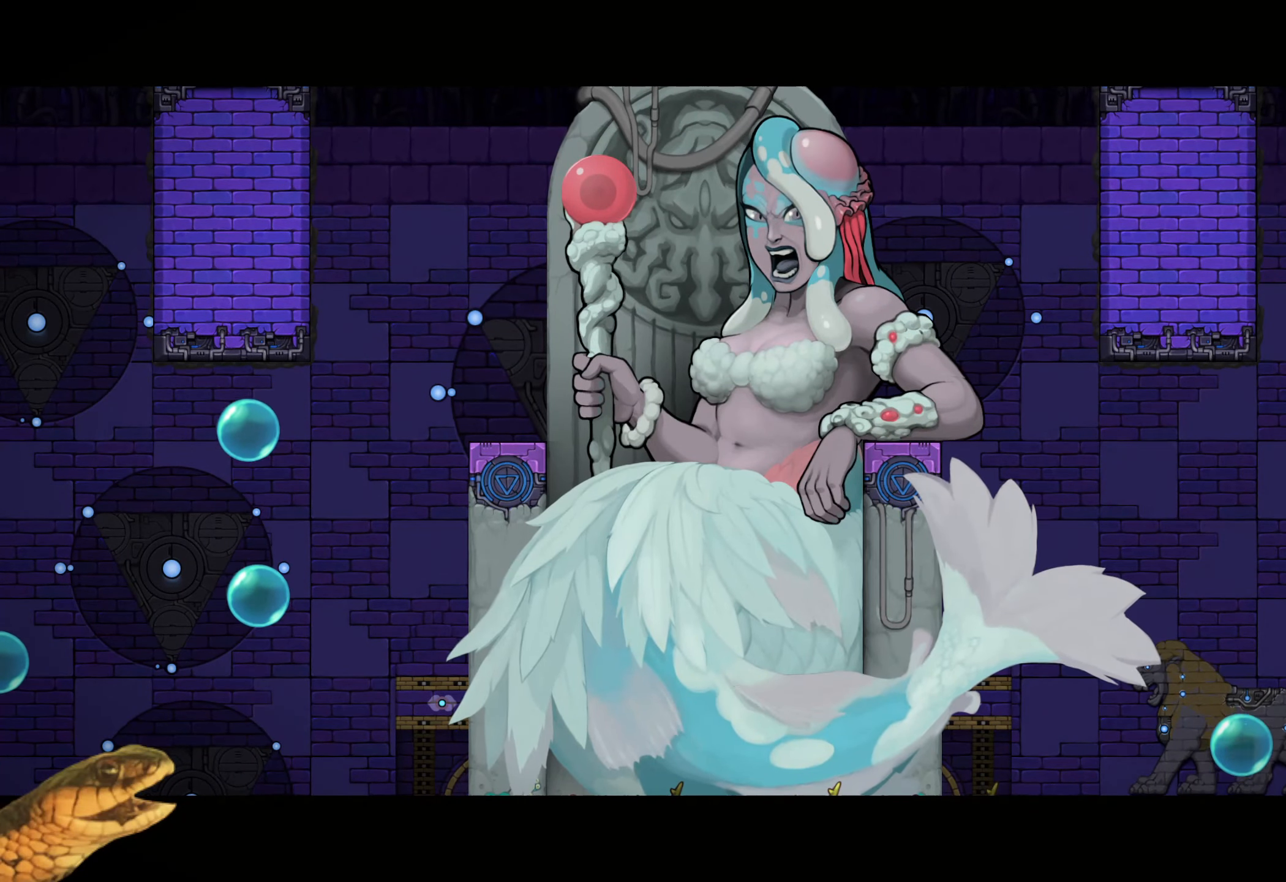
{"buttons": [], "events": []}
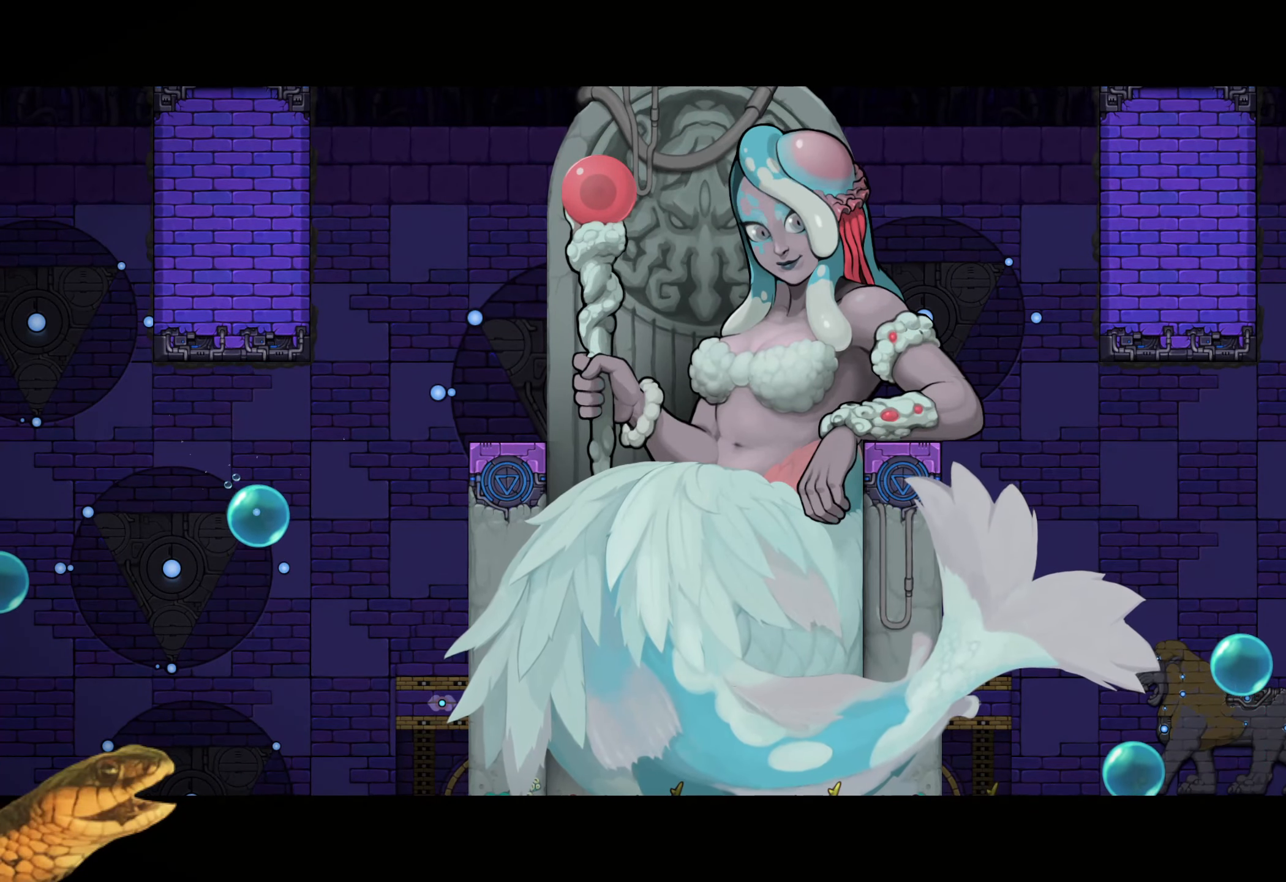
{"buttons": ["R2"], "events": [[217, "R2", "down"]]}
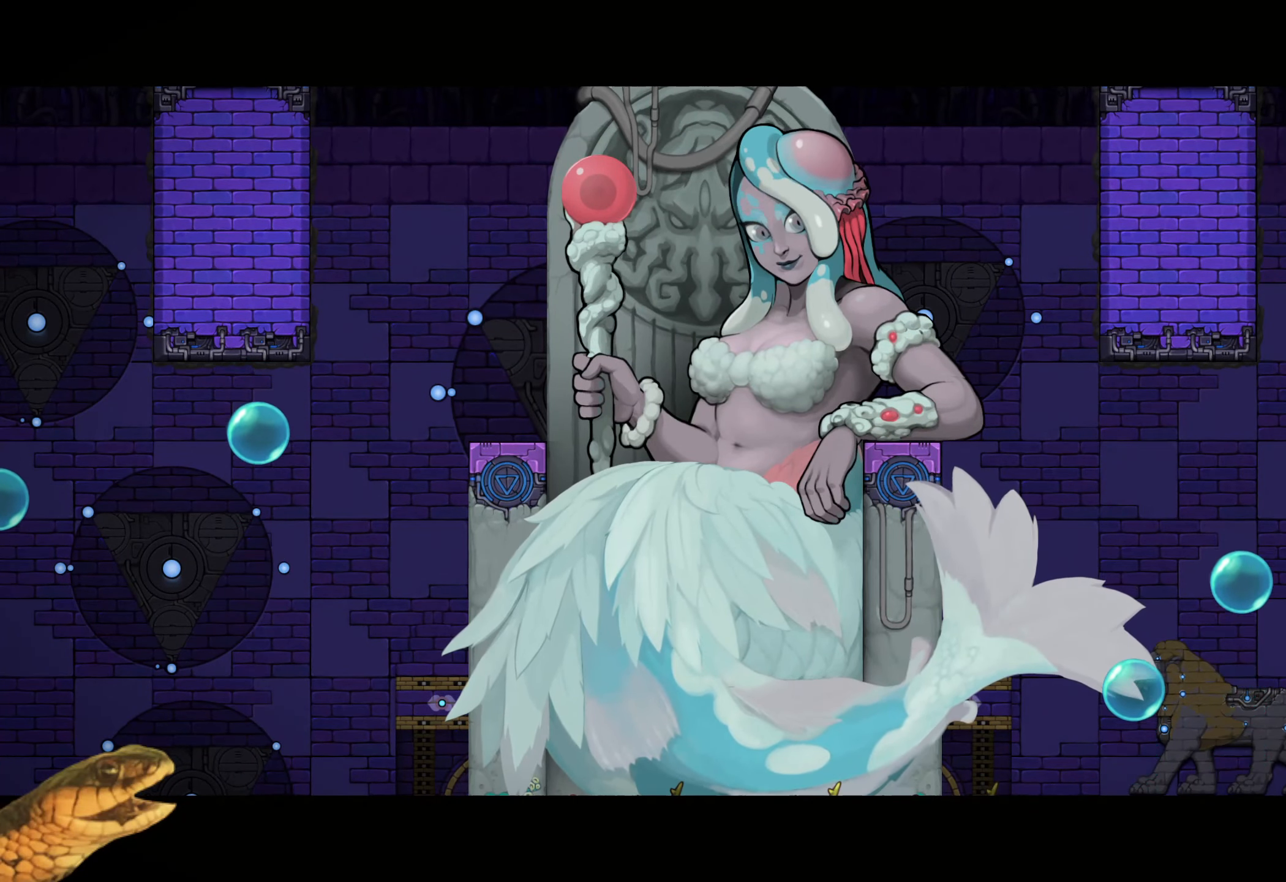
{"buttons": [], "events": [[100, "R2", "up"]]}